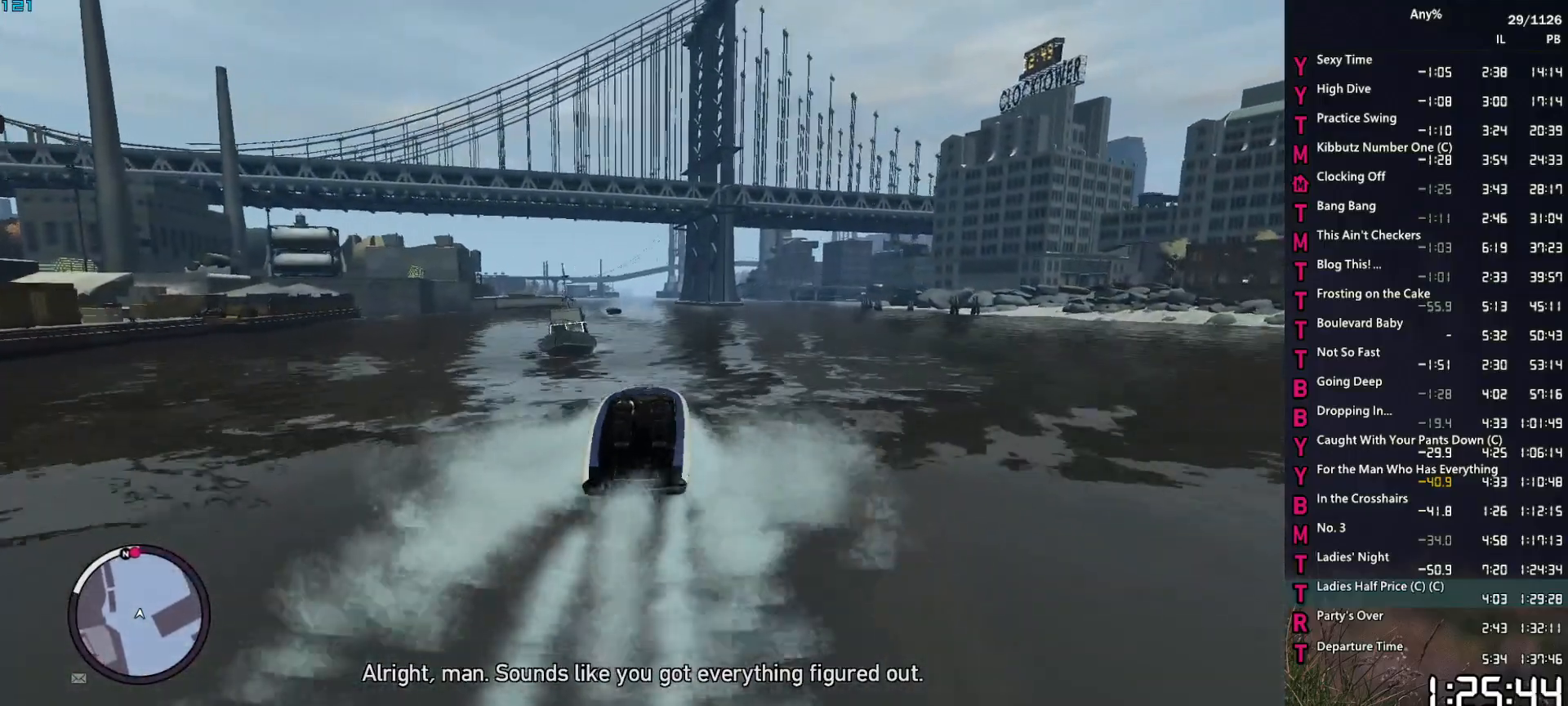
Gameplay with keyboard and mouse; each line is a JSON object with the keys and mouse buttons held at the frame after it. "events" lists presses ("down") and releases ("up") of "1", "2", "3", "4", "5", "6", "a", "alt", "caps_lock", "ctrl", "d", "down", "e", "escape", "f", "f2", "q", "r", "return", "s", "shift", "space", "t", "tab", "up", "v", "w", "mouse_left", "mouse_middle", "mouse_right", "mouse_mb4", "mouse_mb5", "mouse_wheel_up" and "mouse_wheel_down" between this image and that frame as [ms after this image, input, new state], when the widget could be followed in between. "mouse_left", "mouse_middle", "mouse_right", "mouse_mb4", "mouse_mb5", "mouse_wheel_up", "mouse_wheel_down" = the "left", "middle", "right", "mb4", "mb5", "wheel_up", "wheel_down" buttons of the "mouse" list. No other keys are recorded. Not read: mouse_move.
{"keys": ["a", "w"], "mouse": [], "events": [[67, "a", "down"], [300, "a", "up"], [500, "a", "down"]]}
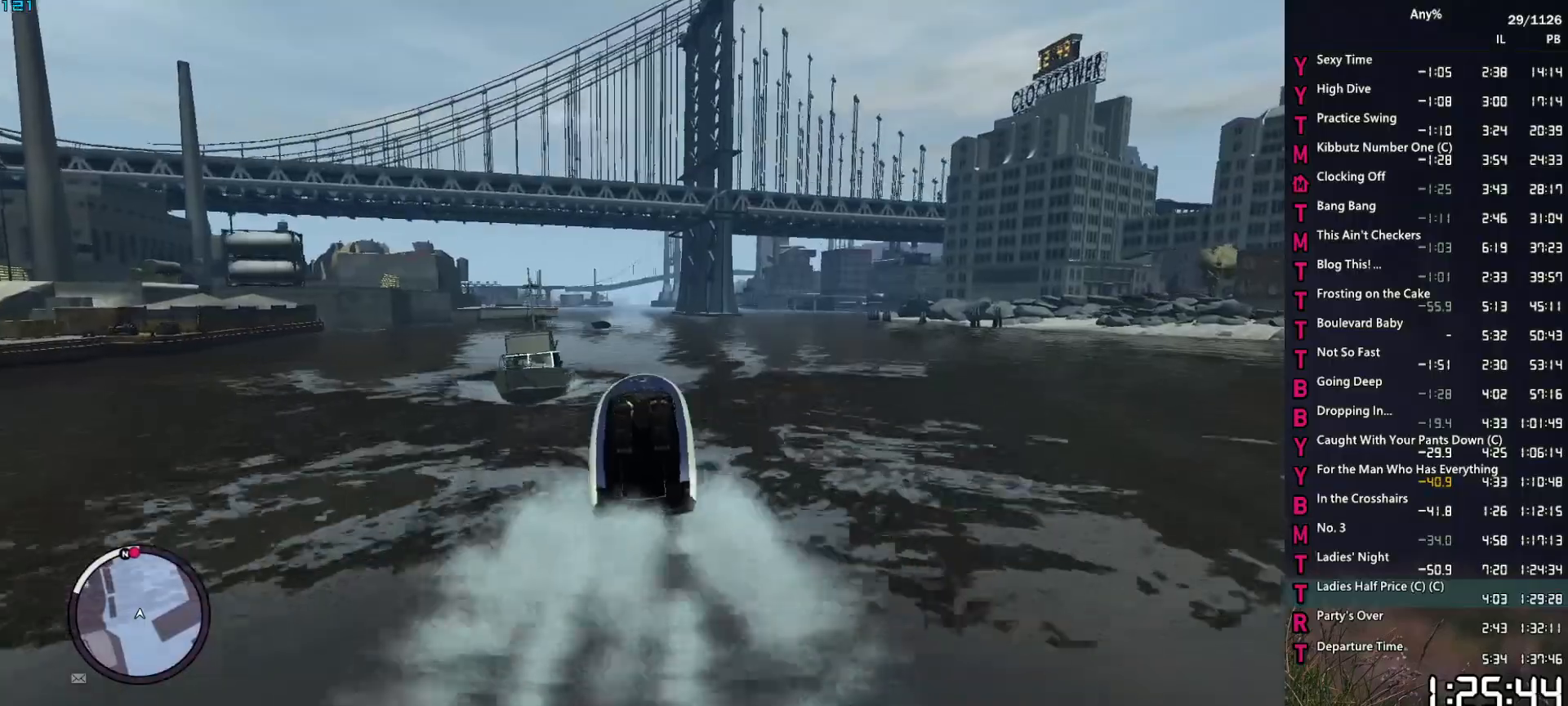
{"keys": ["a", "w"], "mouse": [], "events": [[234, "a", "up"], [367, "a", "down"]]}
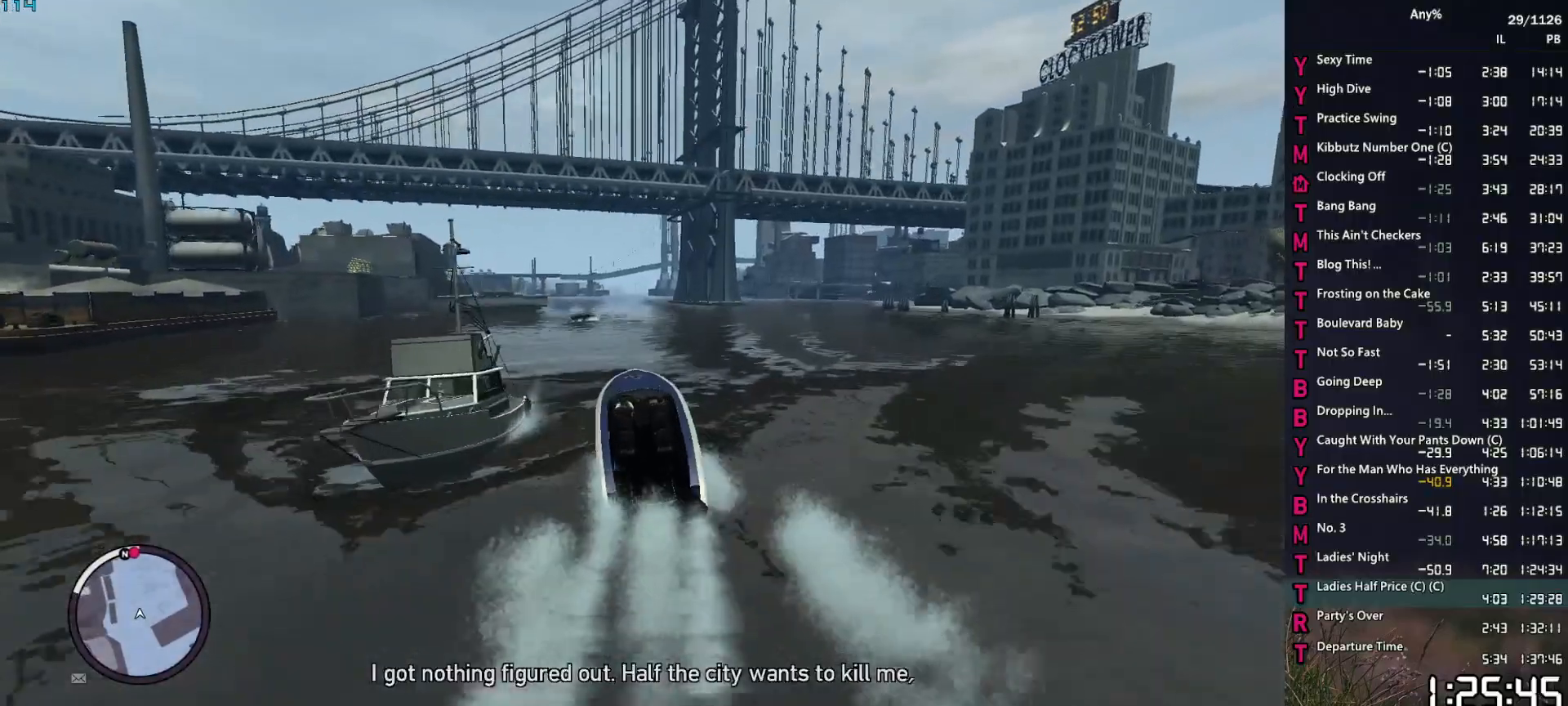
{"keys": ["w"], "mouse": [], "events": [[100, "a", "up"]]}
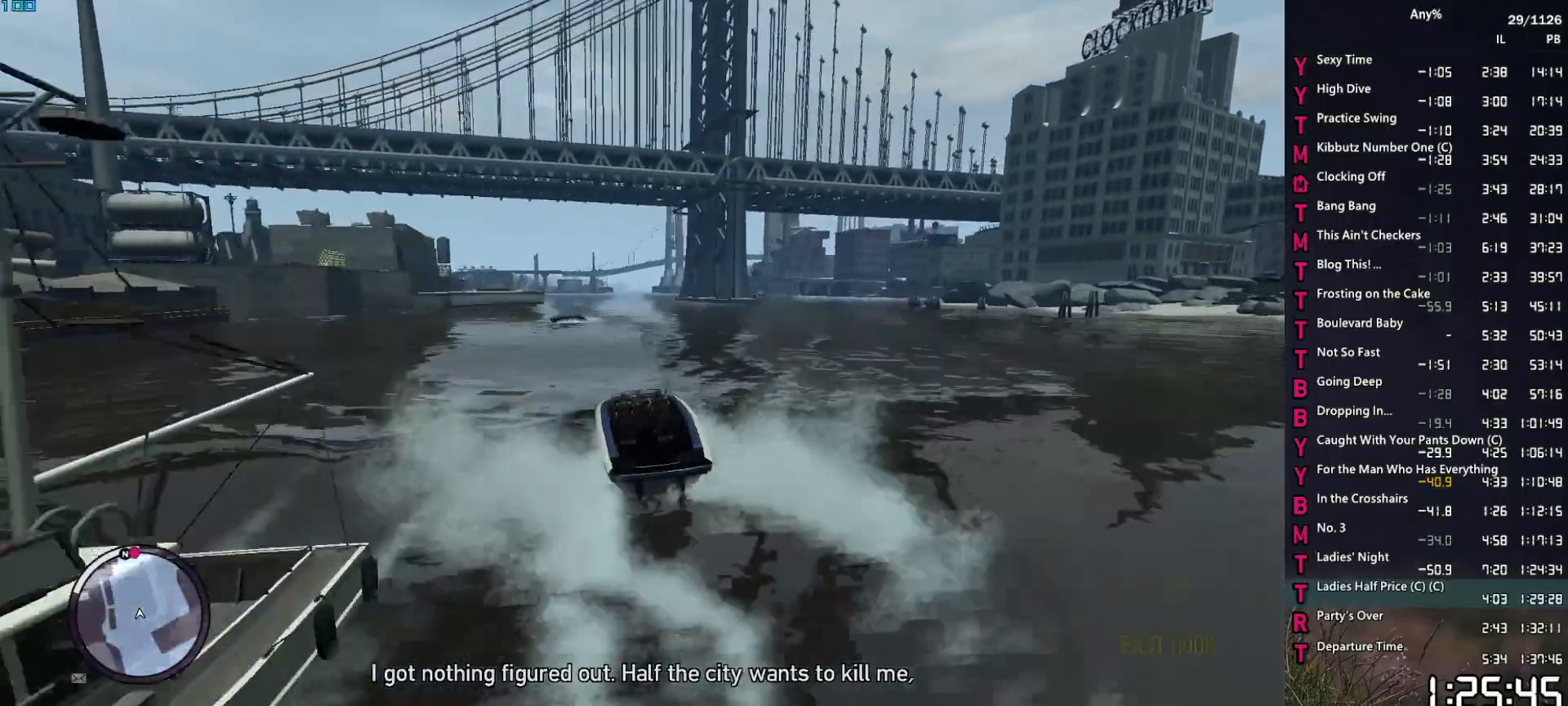
{"keys": ["w"], "mouse": [], "events": [[217, "a", "down"], [350, "a", "up"]]}
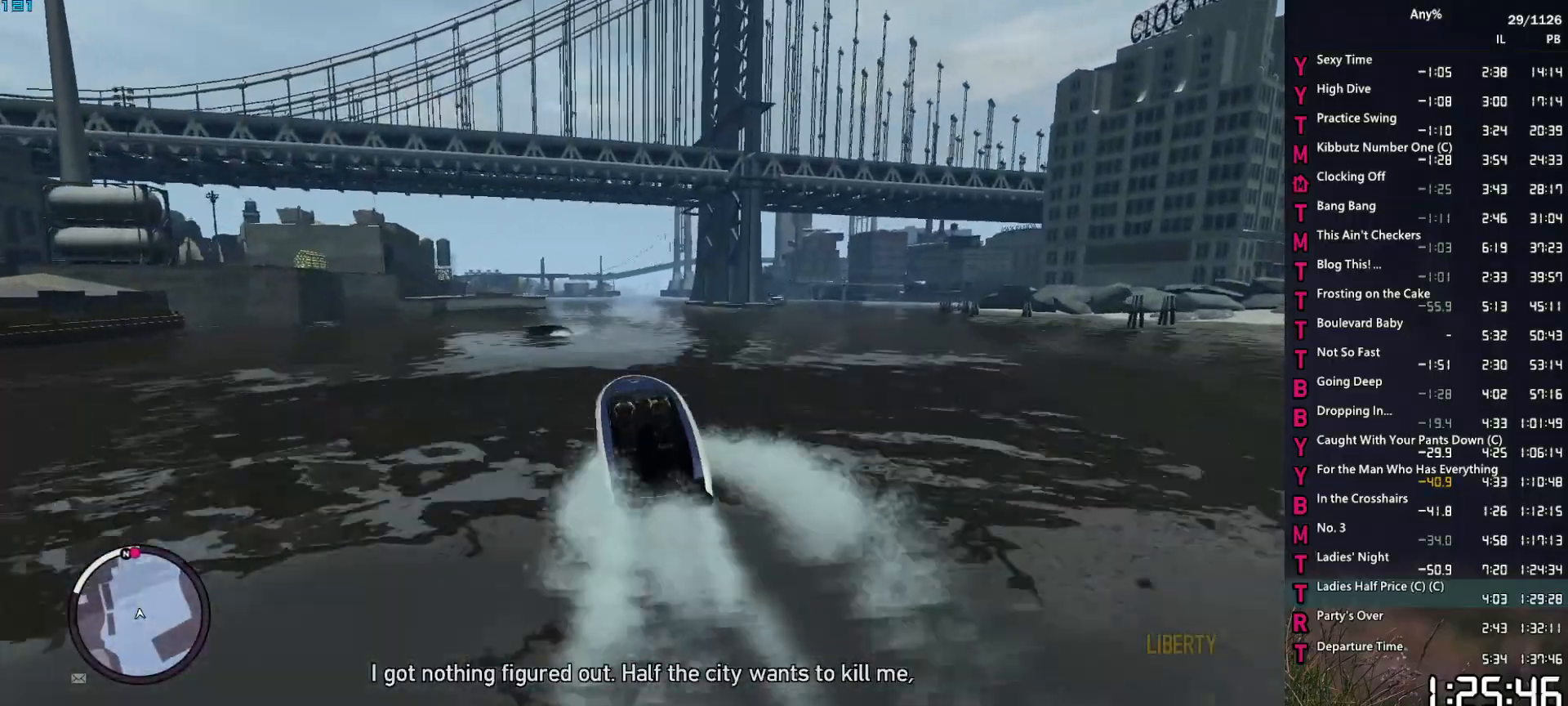
{"keys": ["w"], "mouse": [], "events": []}
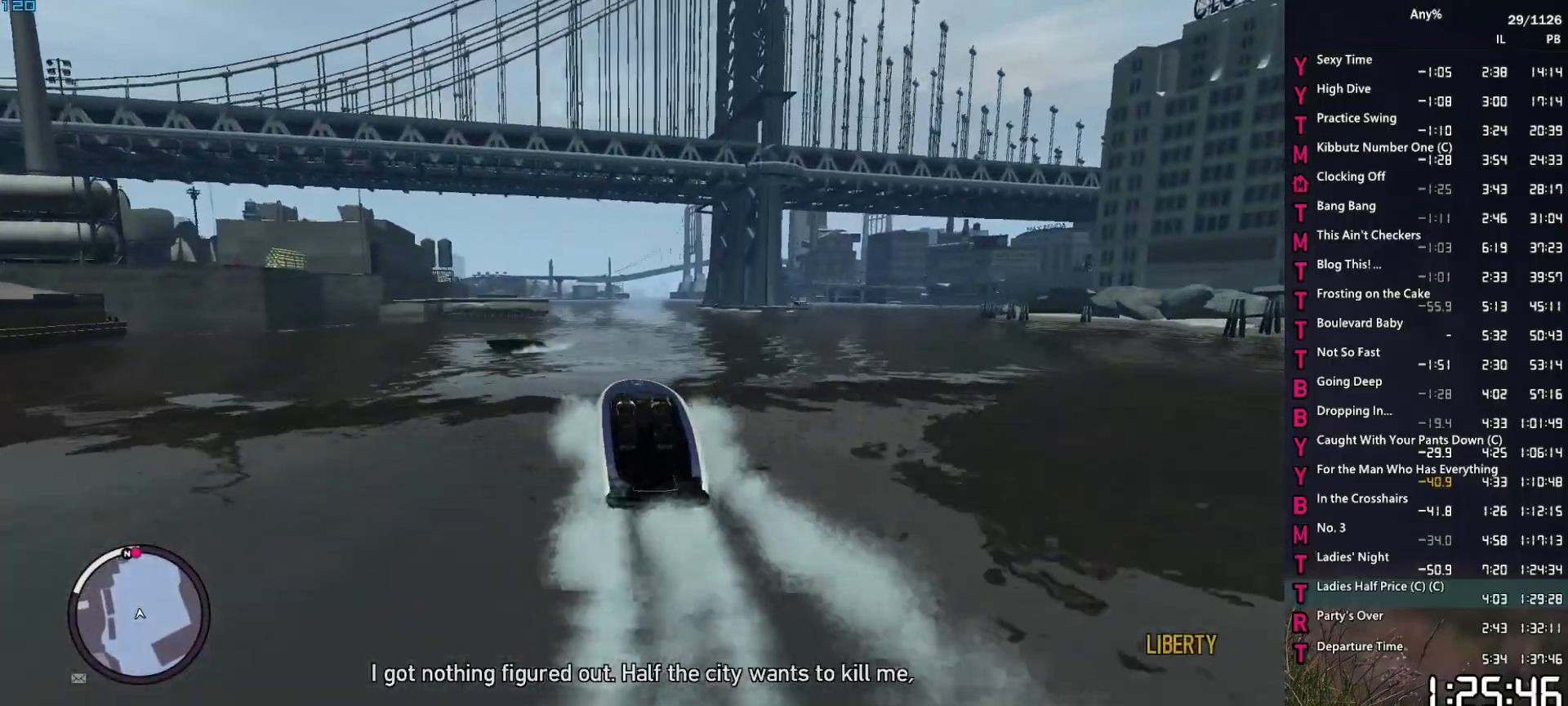
{"keys": ["w"], "mouse": [], "events": [[100, "d", "down"], [334, "d", "up"]]}
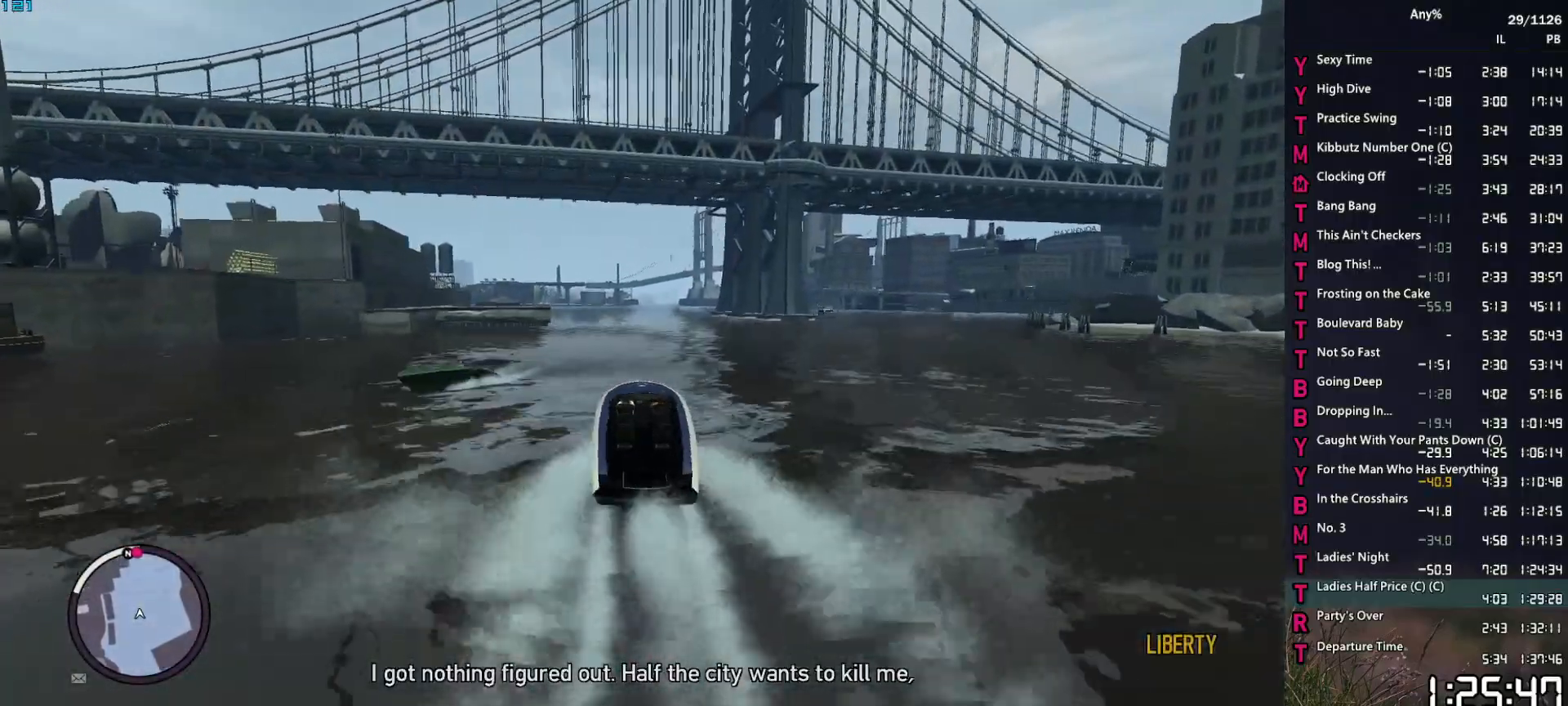
{"keys": ["w"], "mouse": [], "events": []}
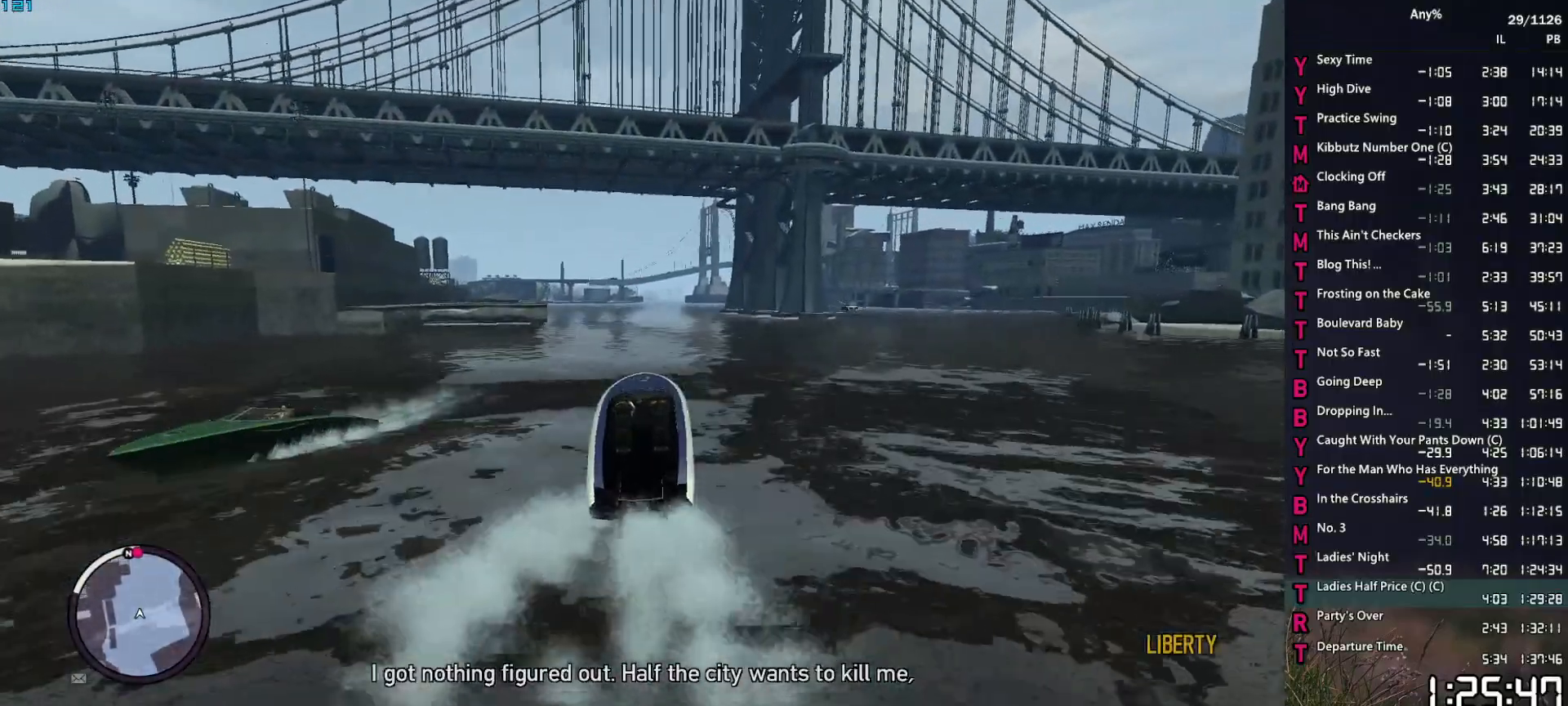
{"keys": ["d", "w"], "mouse": [], "events": [[184, "d", "down"], [284, "d", "up"], [500, "d", "down"]]}
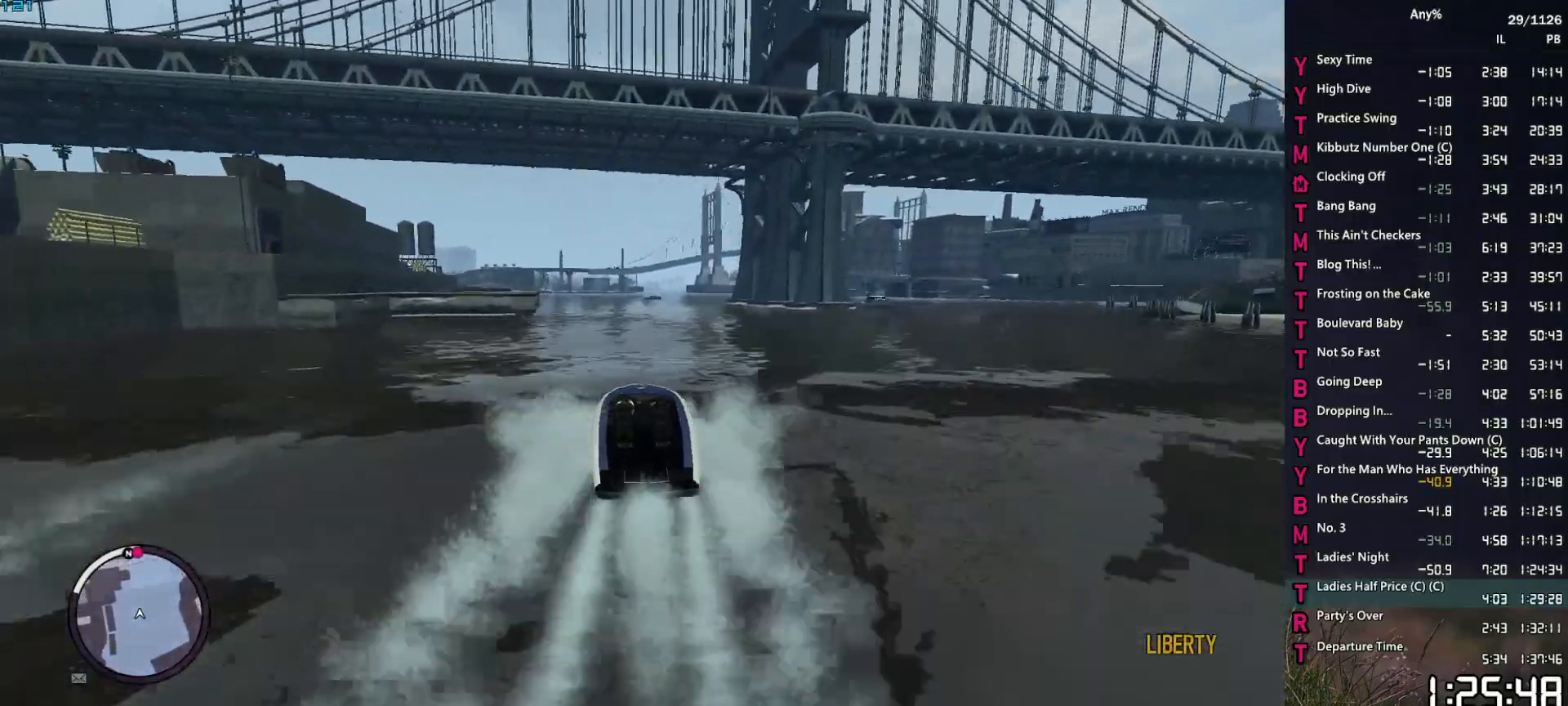
{"keys": ["w"], "mouse": [], "events": [[50, "d", "up"]]}
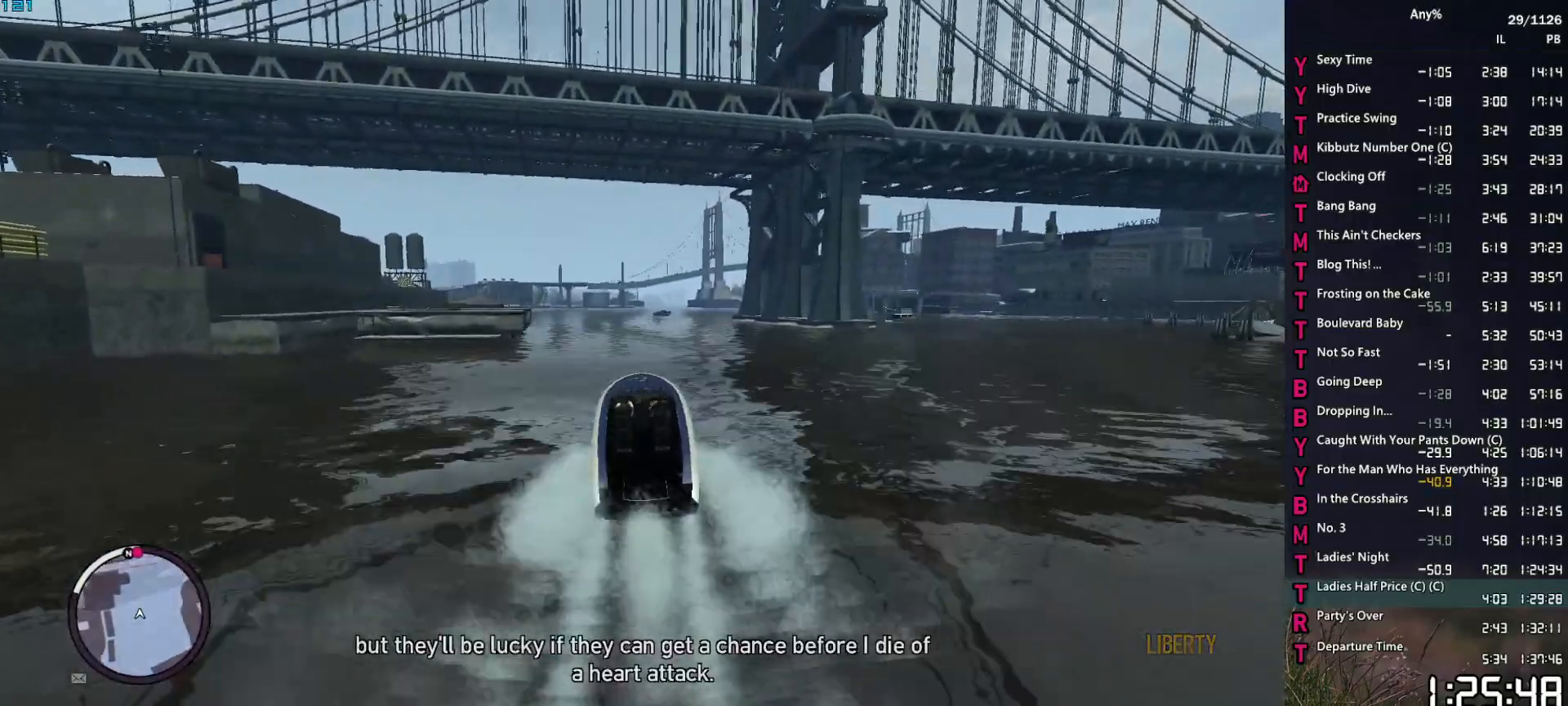
{"keys": ["d", "w"], "mouse": [], "events": [[67, "d", "down"], [167, "d", "up"], [450, "d", "down"]]}
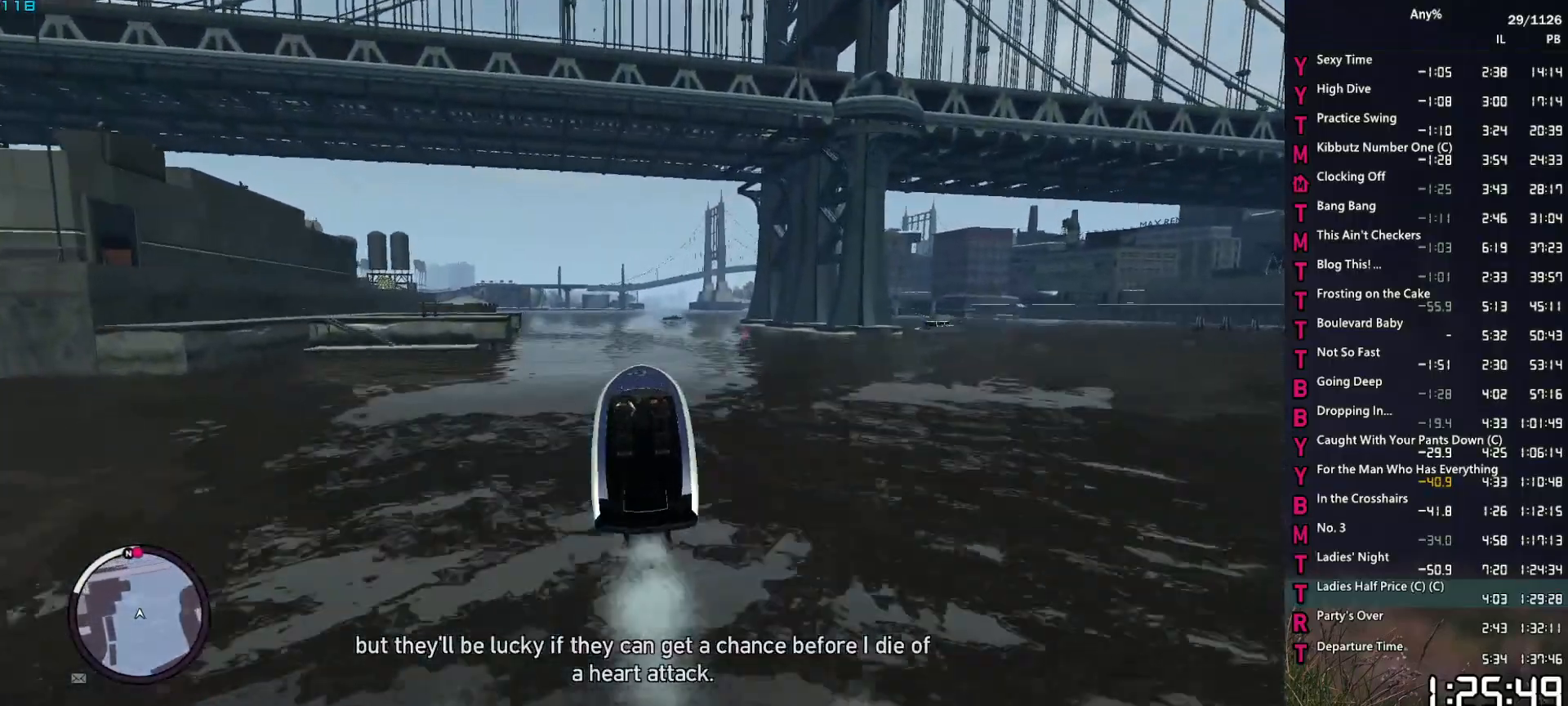
{"keys": ["w"], "mouse": [], "events": [[34, "d", "up"], [267, "d", "down"], [367, "d", "up"]]}
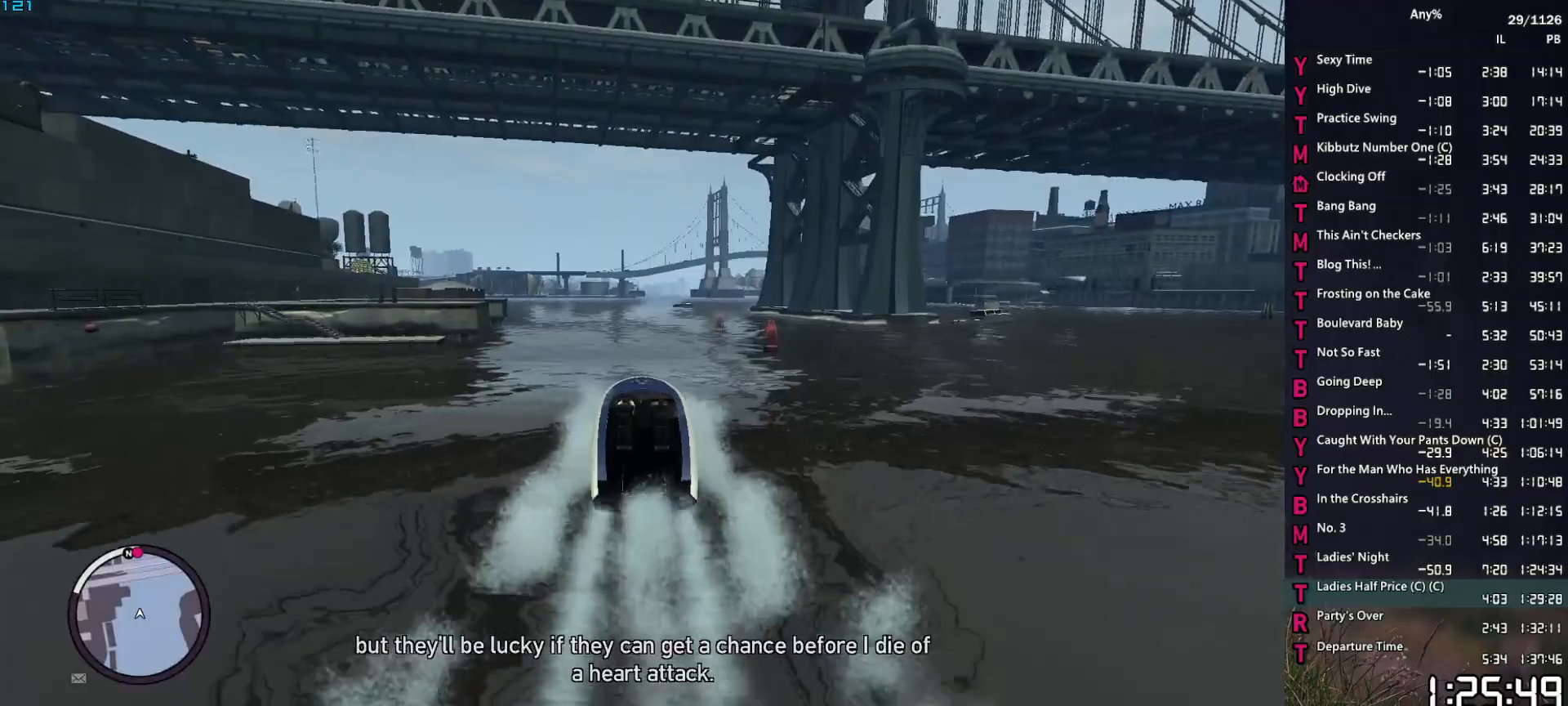
{"keys": ["d", "w"], "mouse": [], "events": [[484, "d", "down"]]}
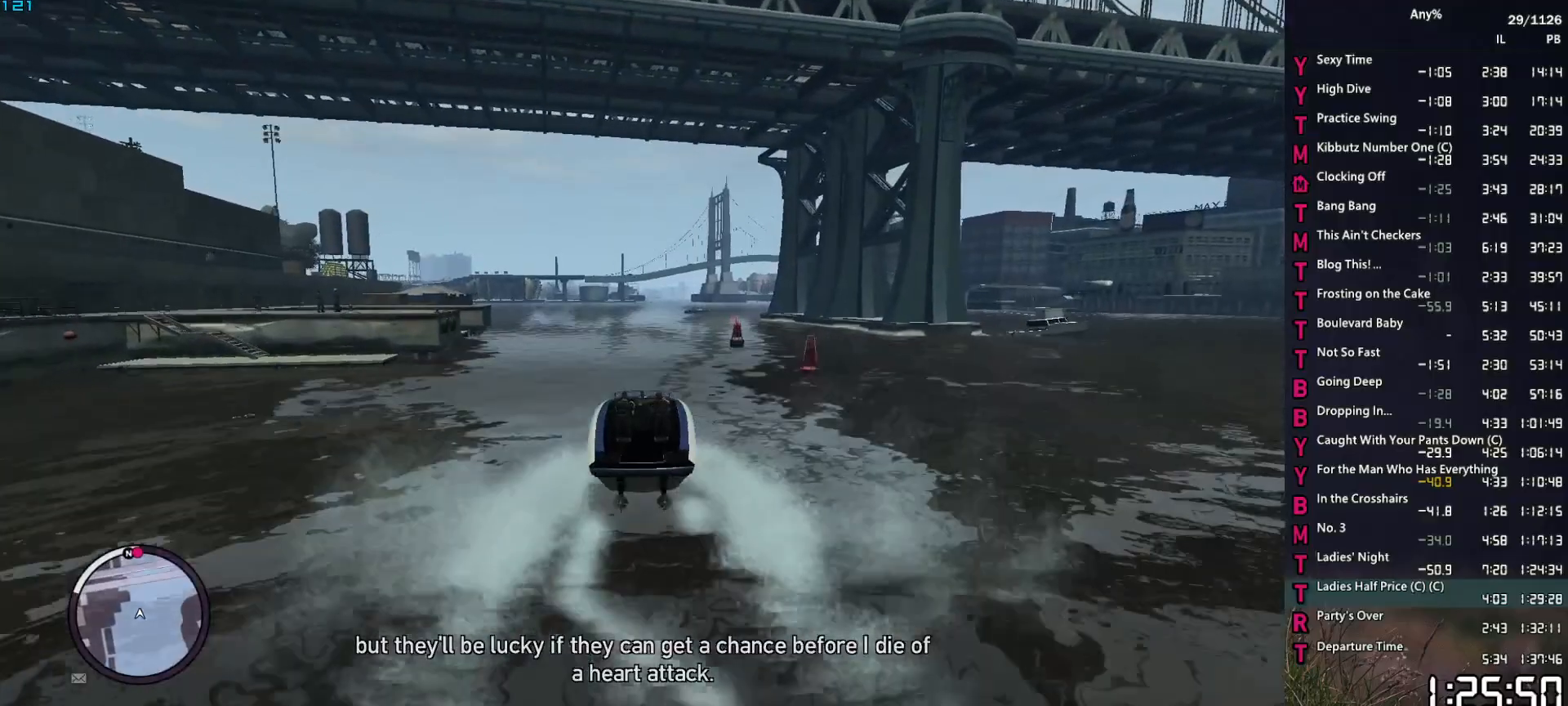
{"keys": ["w"], "mouse": [], "events": [[67, "d", "up"]]}
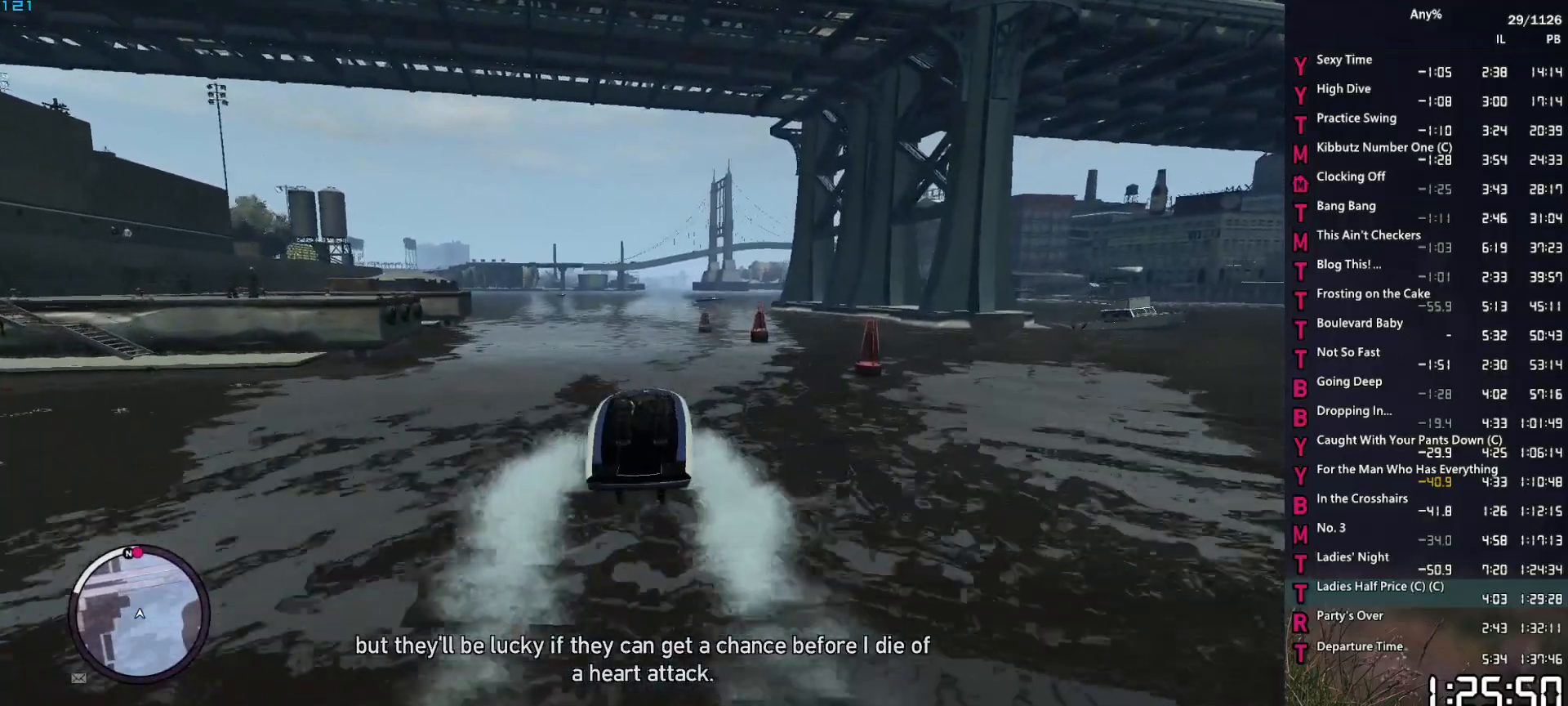
{"keys": ["w"], "mouse": [], "events": []}
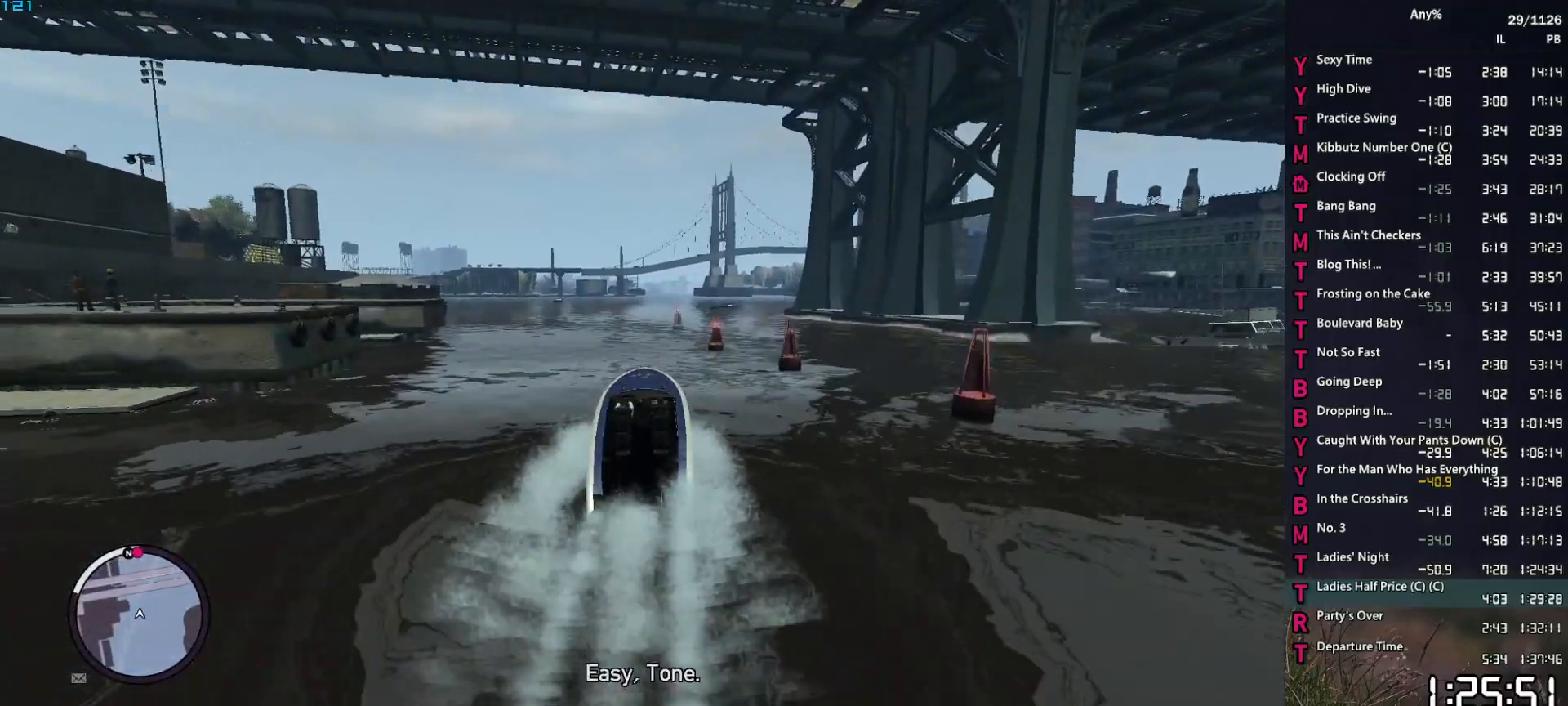
{"keys": ["w"], "mouse": [], "events": []}
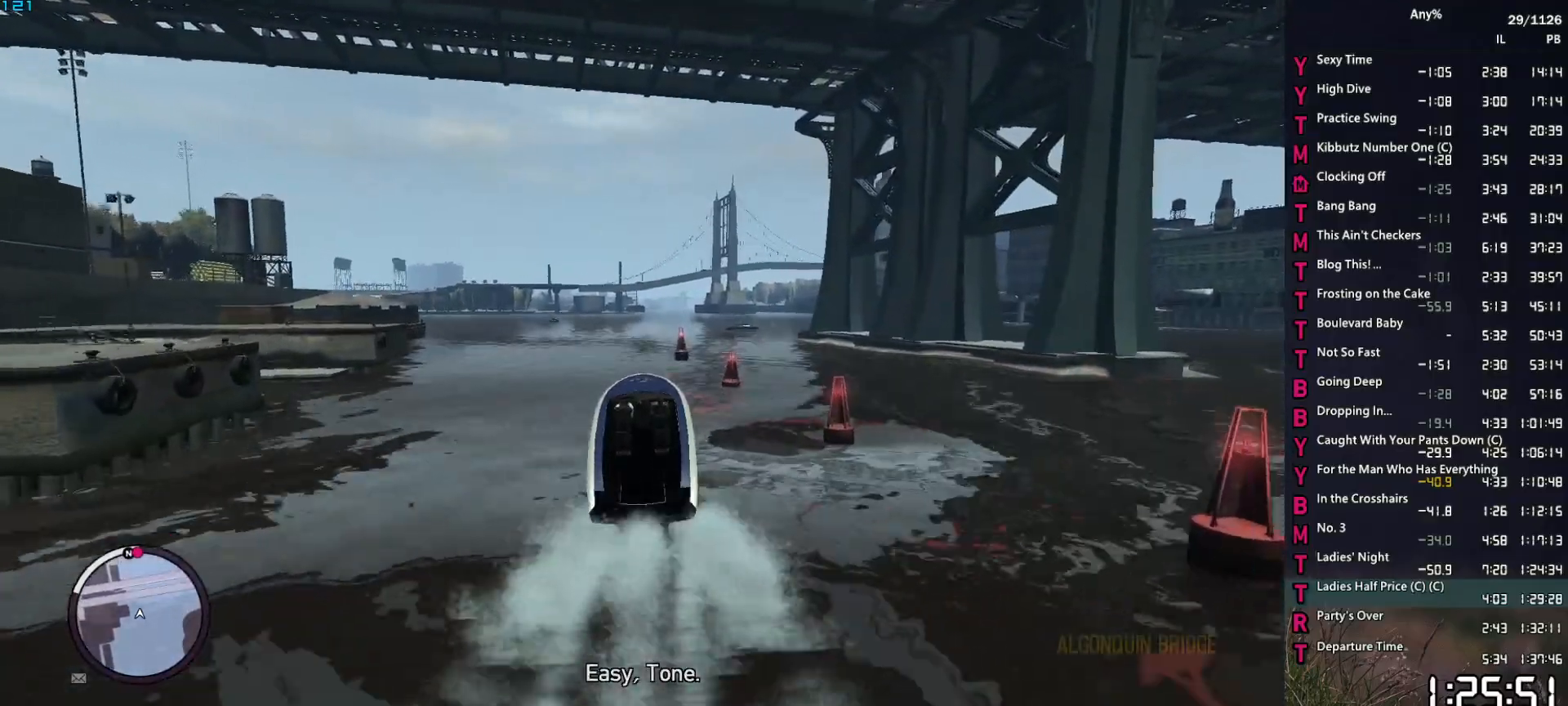
{"keys": ["w"], "mouse": [], "events": []}
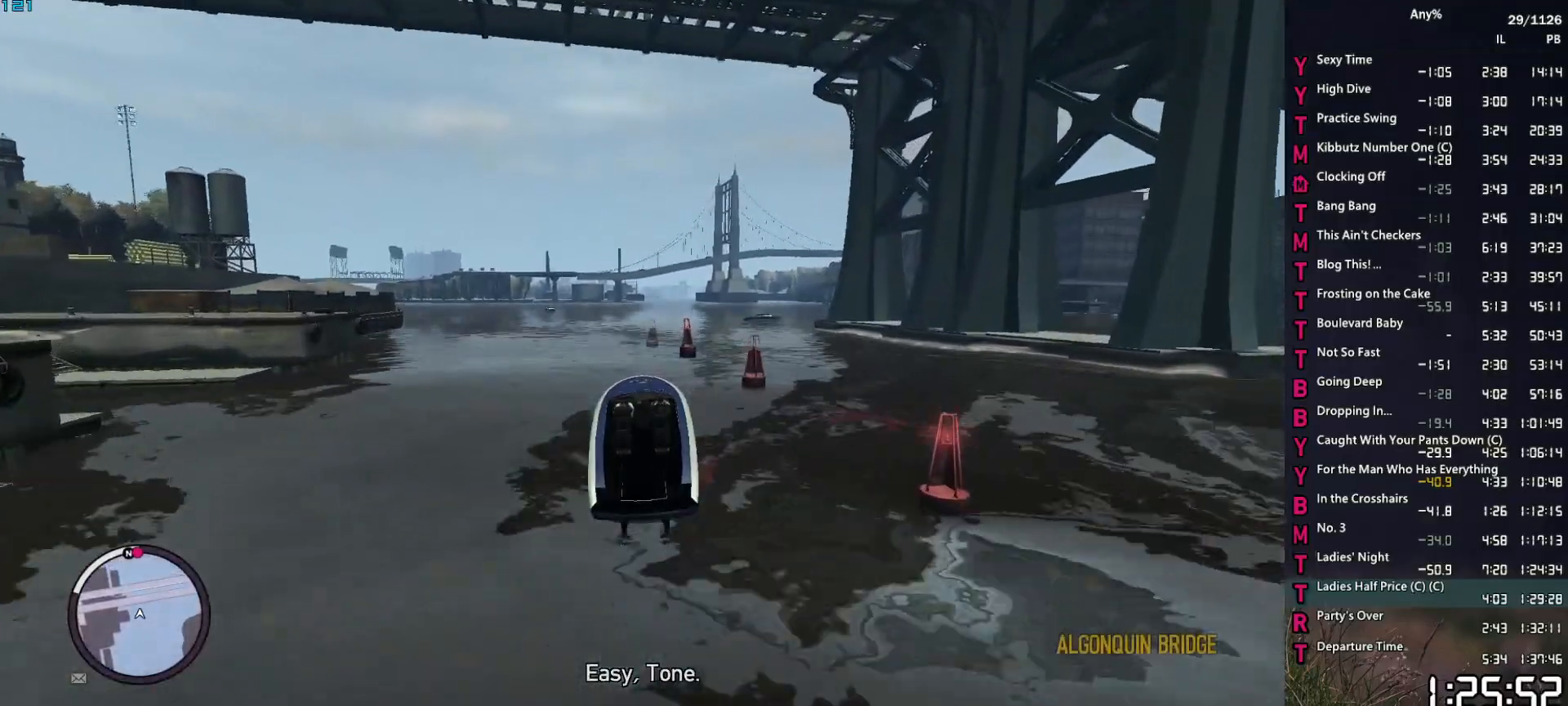
{"keys": ["w"], "mouse": [], "events": [[317, "a", "down"], [500, "a", "up"]]}
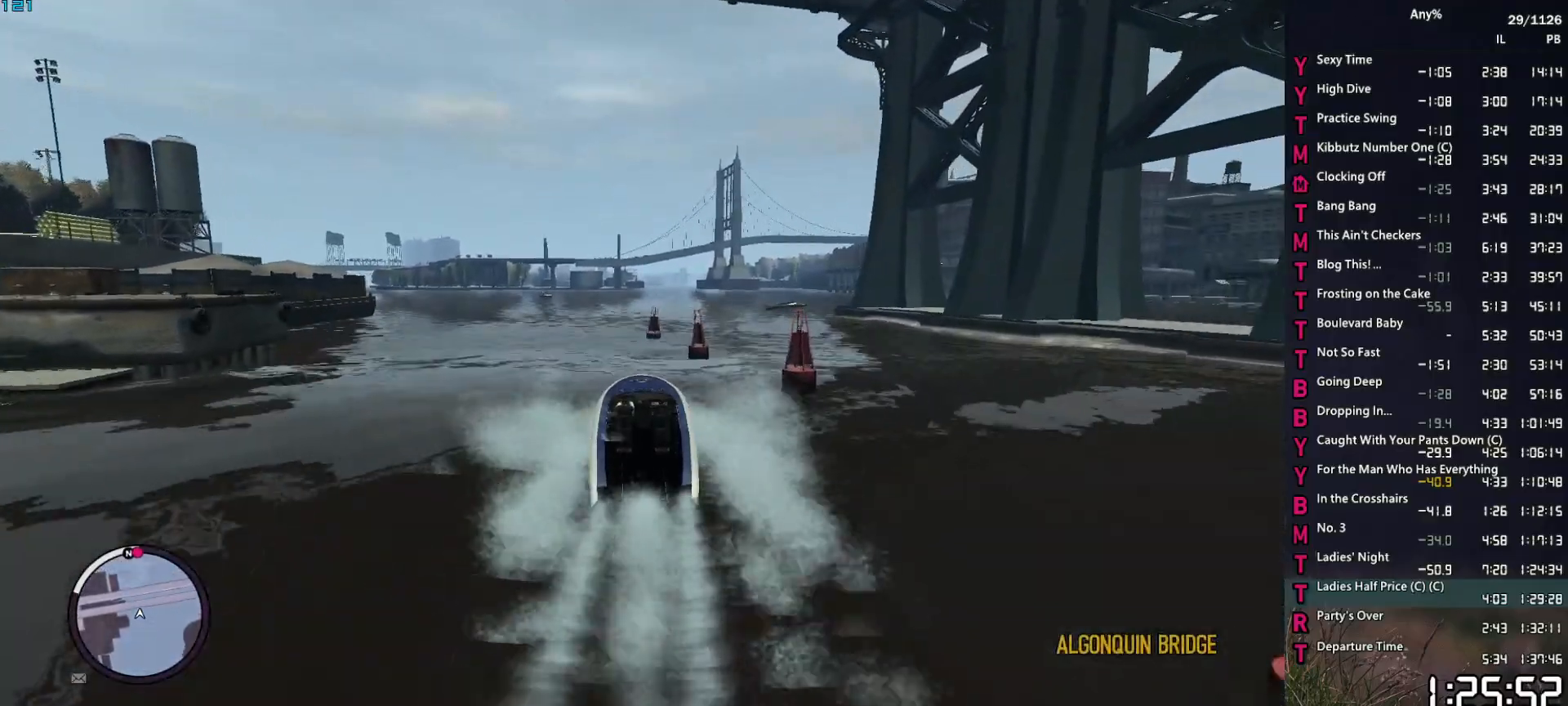
{"keys": ["a", "w"], "mouse": [], "events": [[200, "a", "down"], [284, "a", "up"], [484, "a", "down"]]}
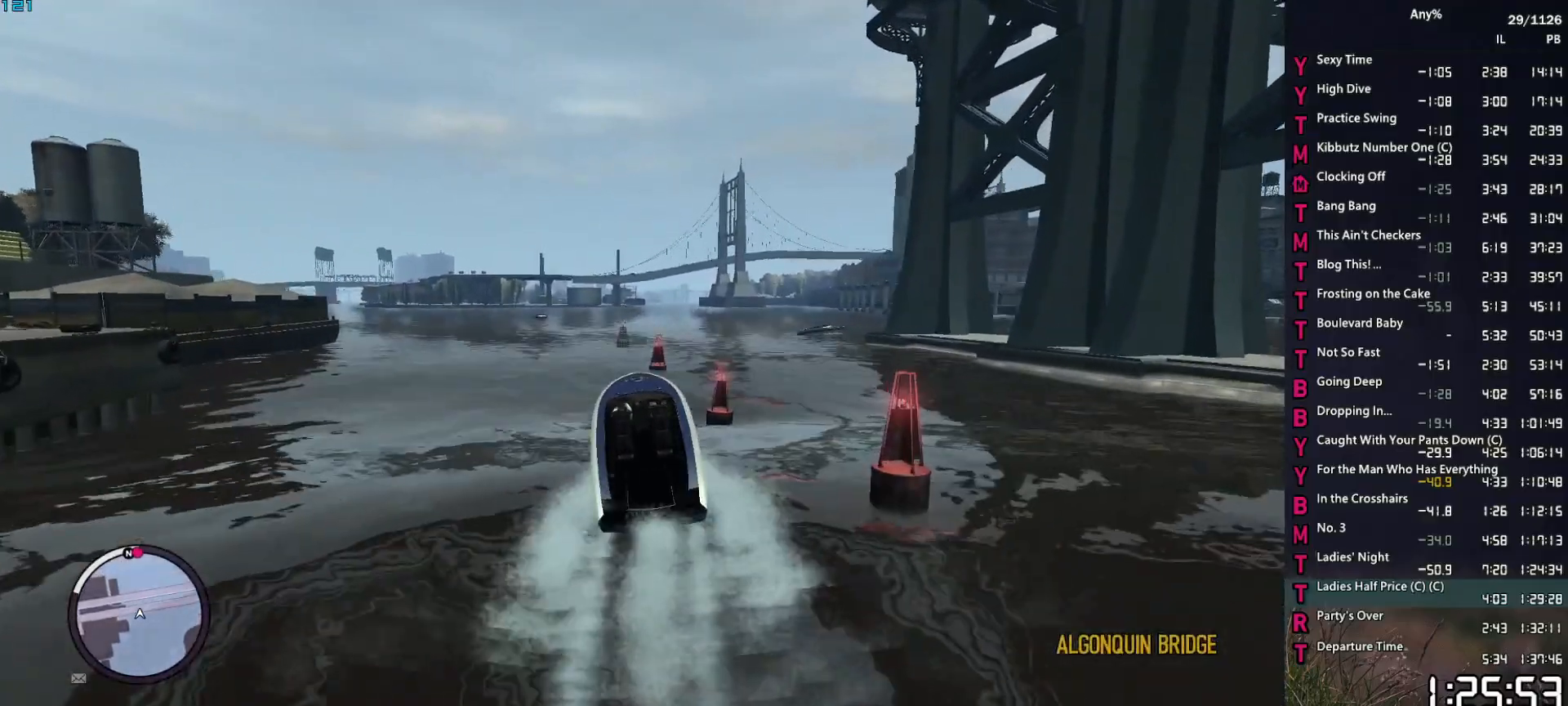
{"keys": ["w"], "mouse": [], "events": [[117, "a", "up"], [400, "a", "down"], [500, "a", "up"]]}
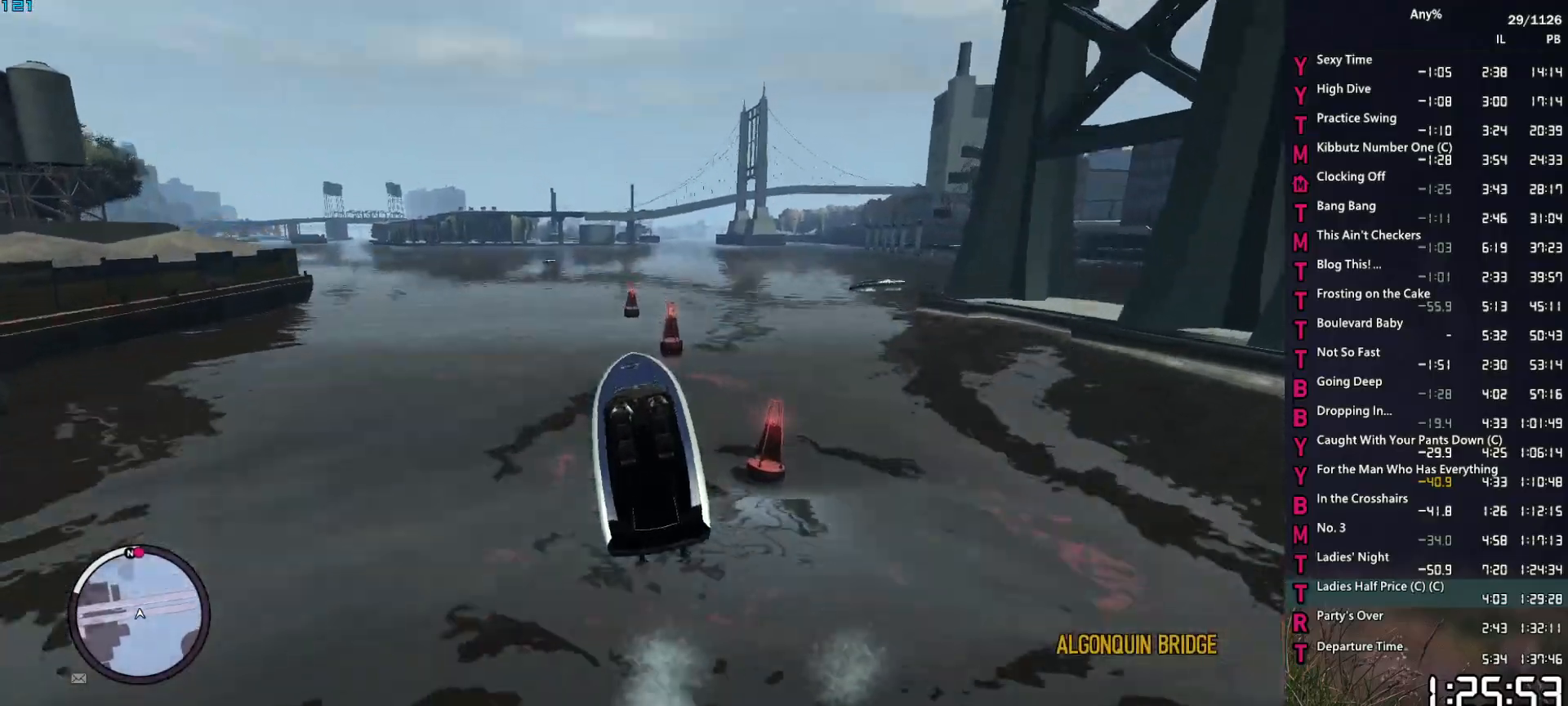
{"keys": ["d", "w"], "mouse": [], "events": [[467, "d", "down"]]}
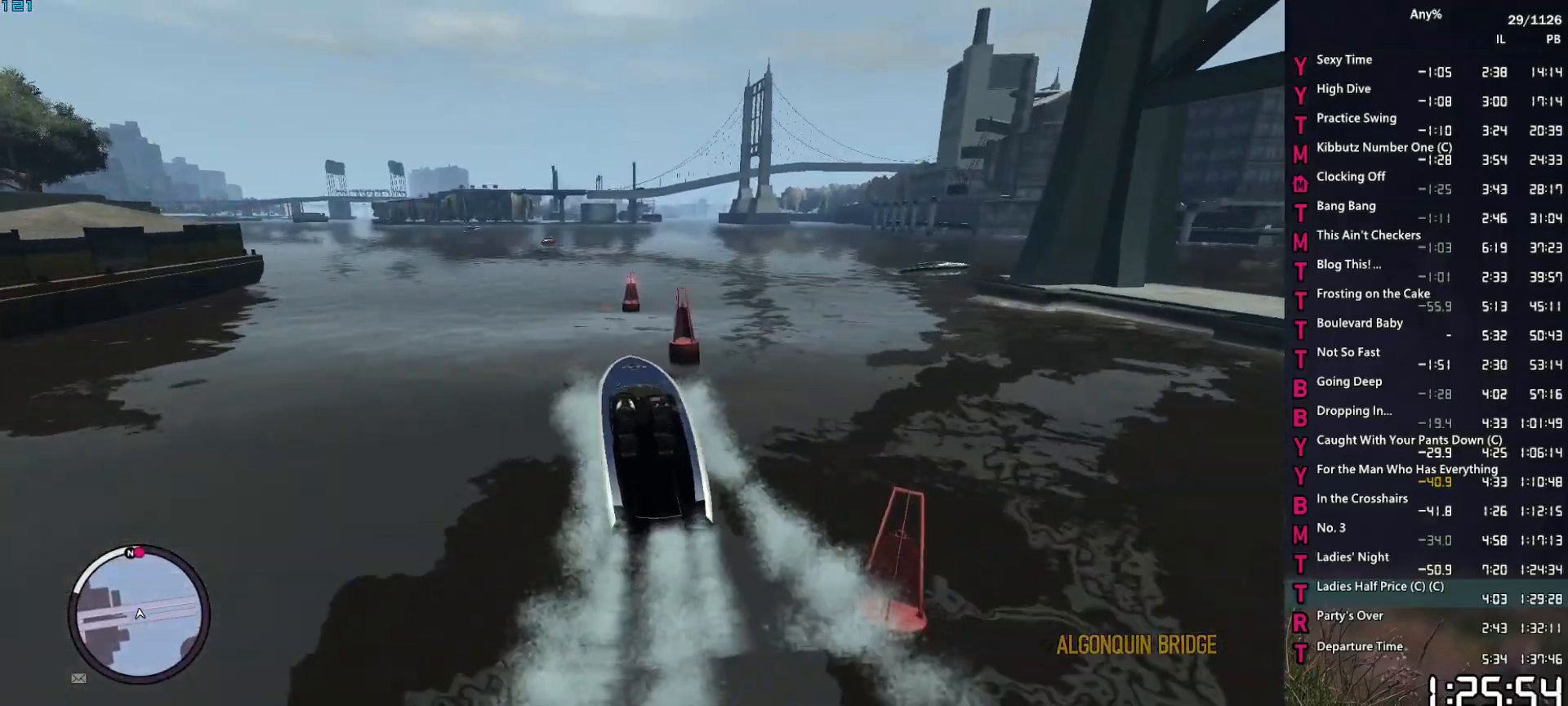
{"keys": ["d", "w"], "mouse": [], "events": [[334, "d", "up"], [484, "d", "down"]]}
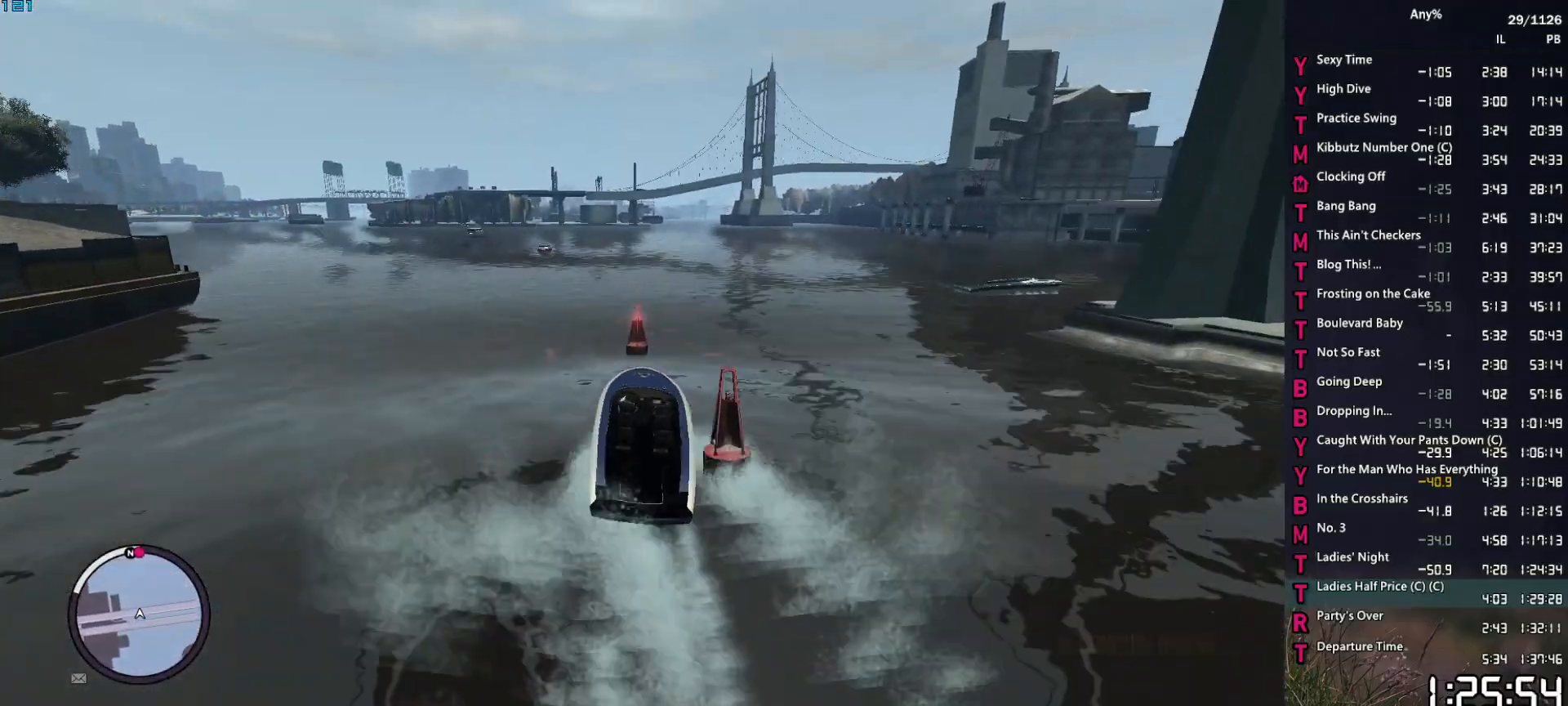
{"keys": ["w"], "mouse": [], "events": [[67, "d", "up"], [300, "a", "down"], [450, "a", "up"]]}
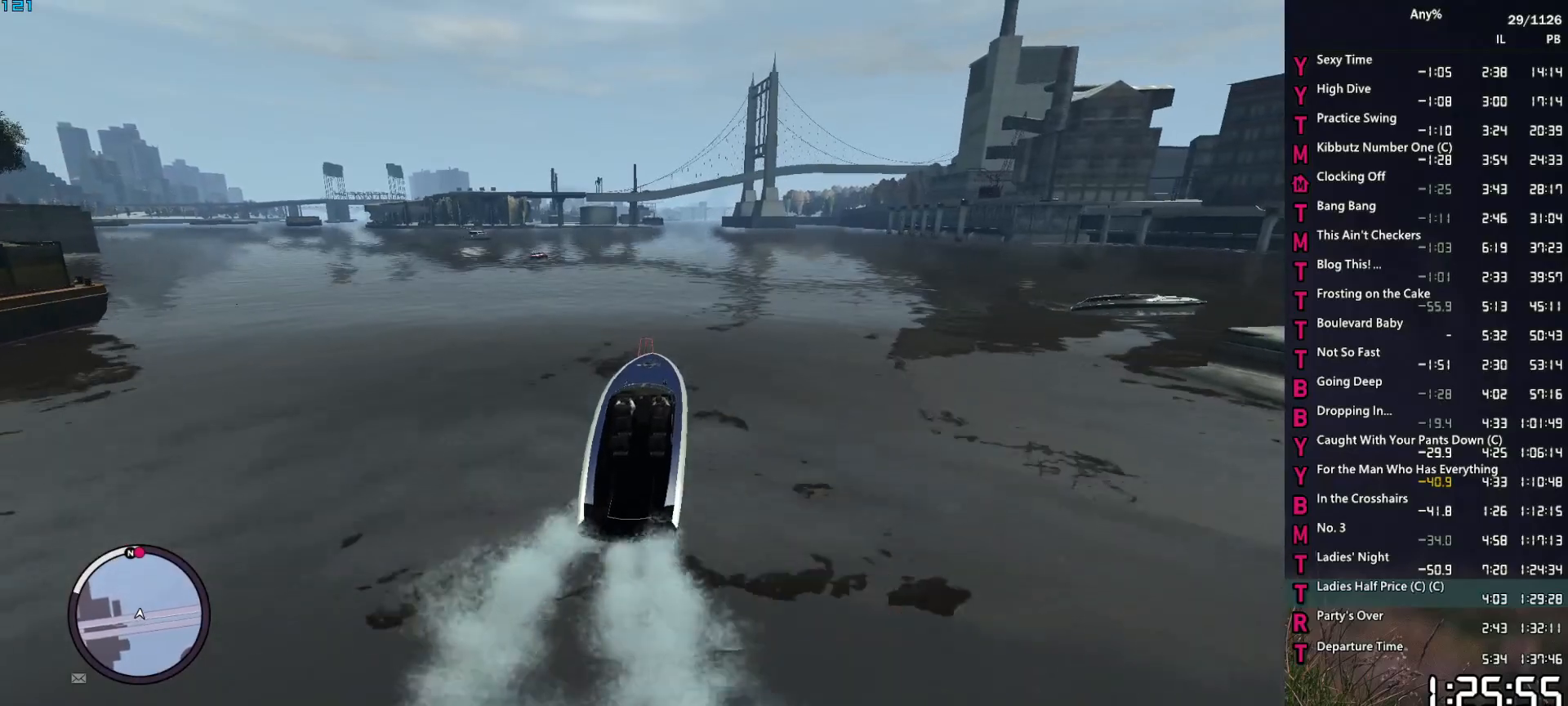
{"keys": ["d", "w"], "mouse": [], "events": [[367, "d", "down"]]}
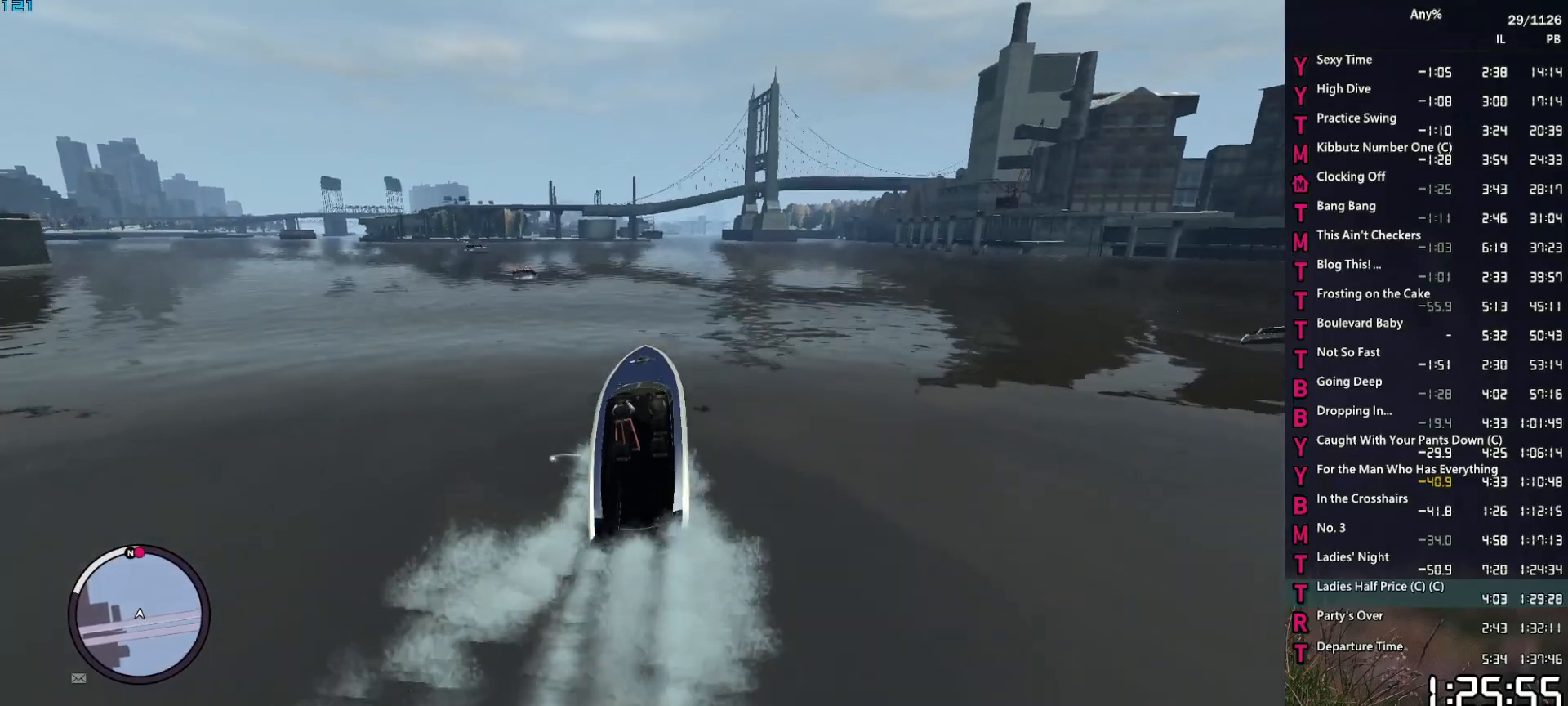
{"keys": ["d", "w"], "mouse": [], "events": [[50, "d", "up"], [484, "d", "down"]]}
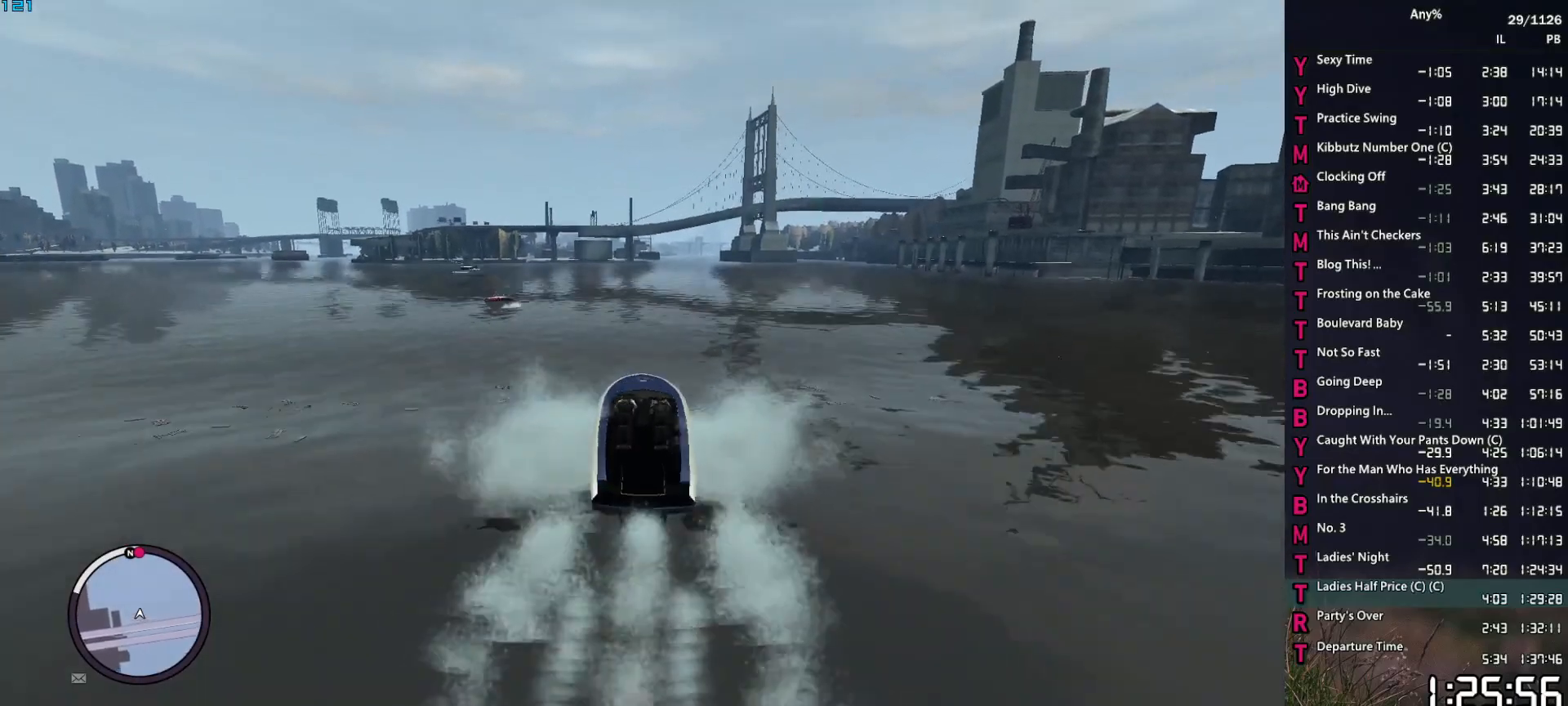
{"keys": ["w"], "mouse": [], "events": [[67, "d", "up"]]}
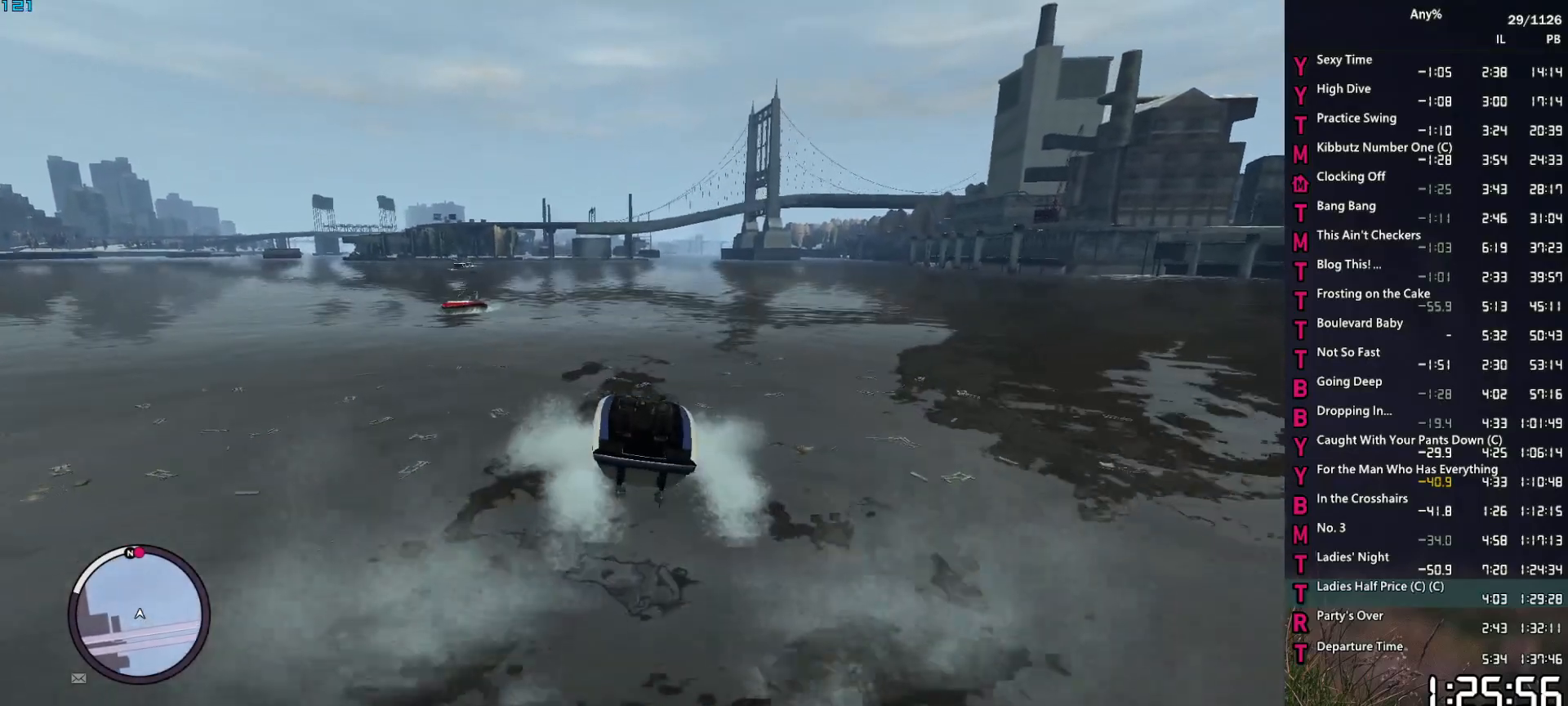
{"keys": ["d", "w"], "mouse": [], "events": [[34, "d", "down"], [184, "d", "up"], [467, "d", "down"]]}
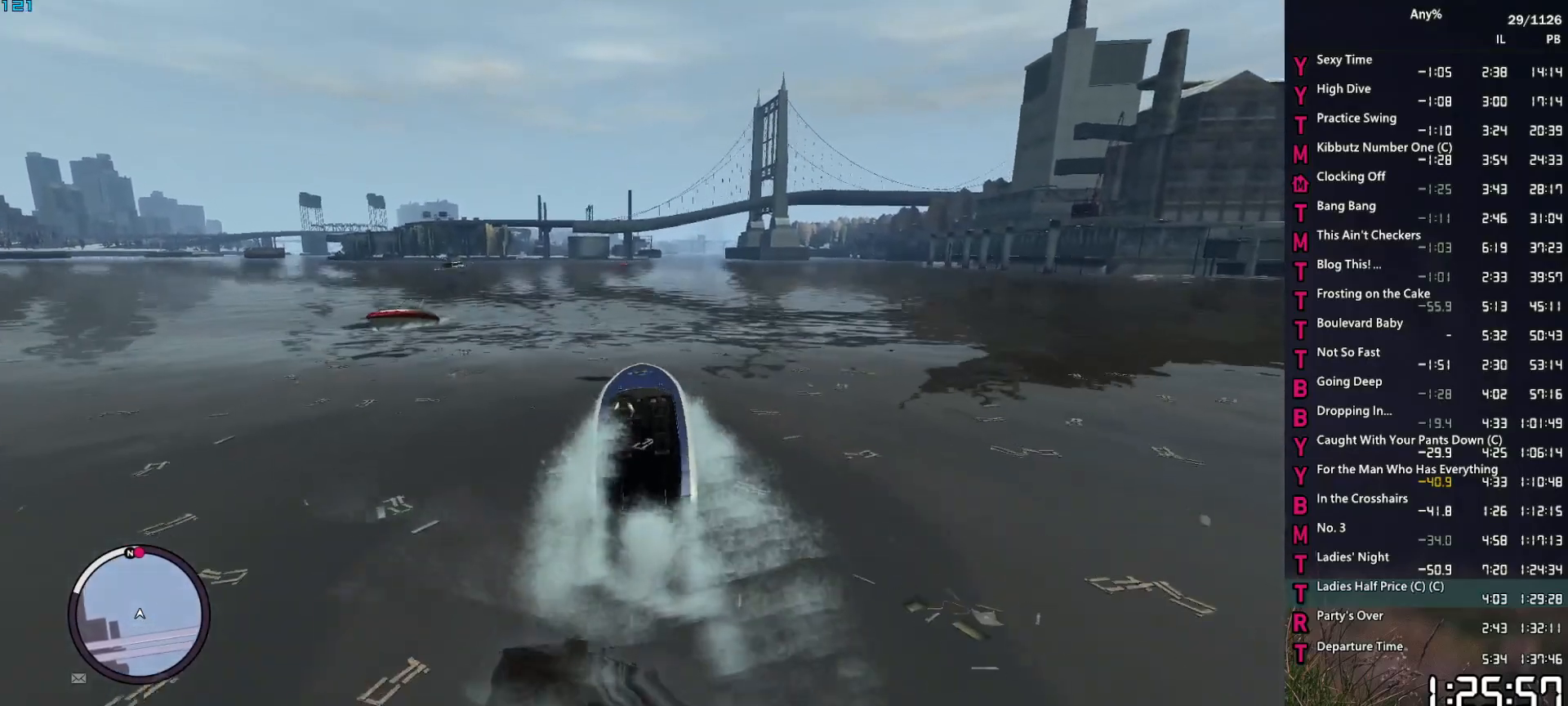
{"keys": ["w"], "mouse": [], "events": [[50, "d", "up"]]}